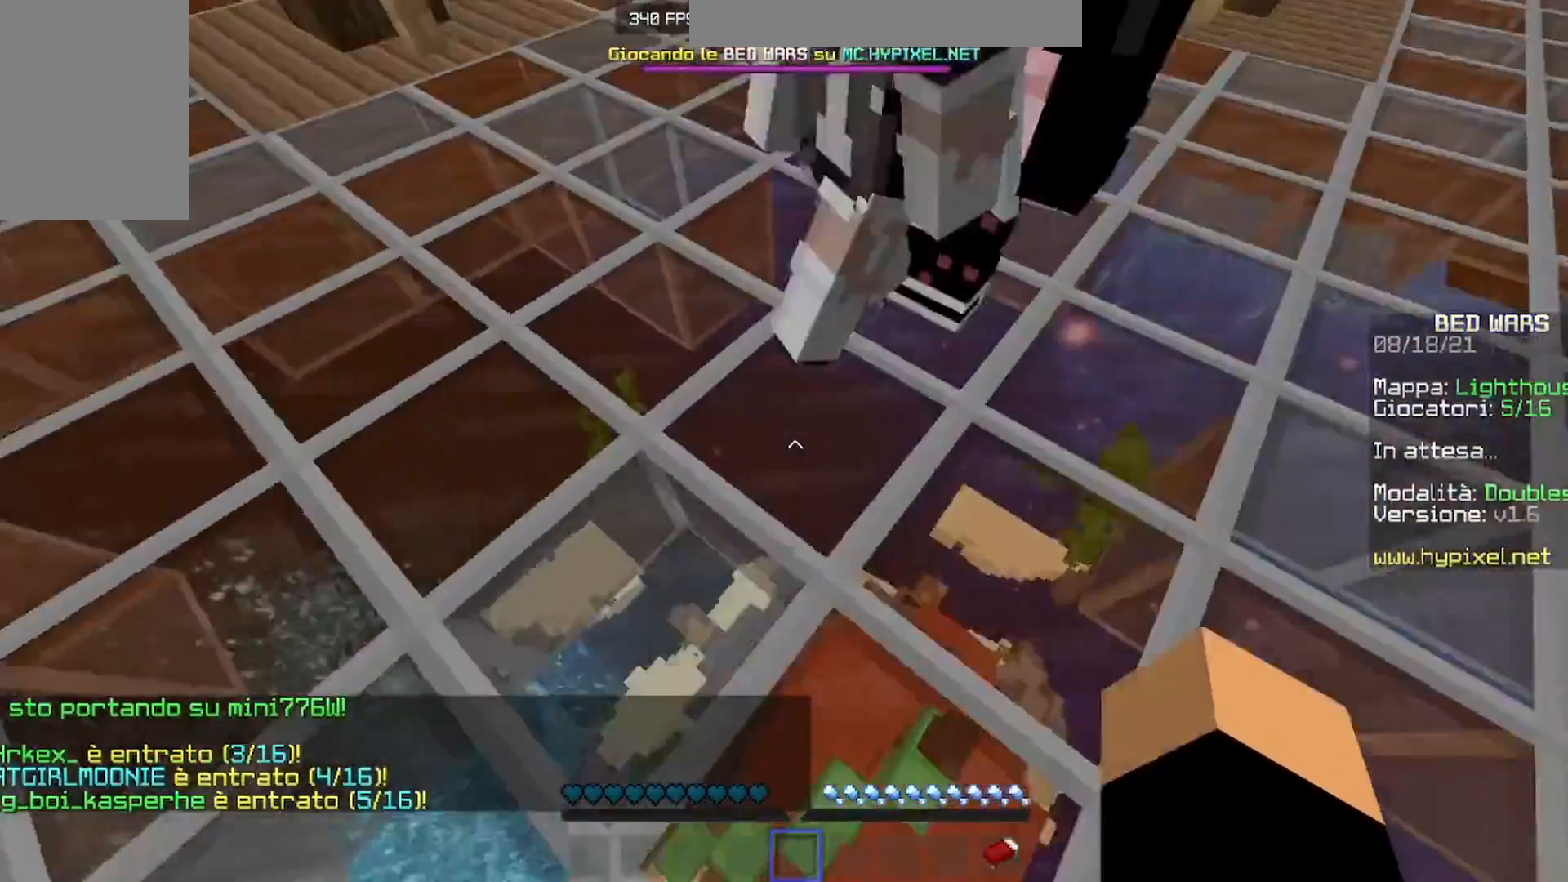
Gameplay with keyboard and mouse; each line is a JSON object with the keys and mouse buttons held at the frame after it. "events" lists presses ("down") and releases ("up") of "a", "d", "s", "w", "mouse_left" and "mouse_right" between this image and that frame as [ms after this image, input, new state], when the widget could be followed in between. "mouse_left", "mouse_right" = the "left", "right" buttons of the "mouse" list. No other keys are recorded. Fast repeated clicks can show as one long hold. Mouse movement is not recorded.
{"keys": [], "mouse": [], "events": [[233, "w", "up"]]}
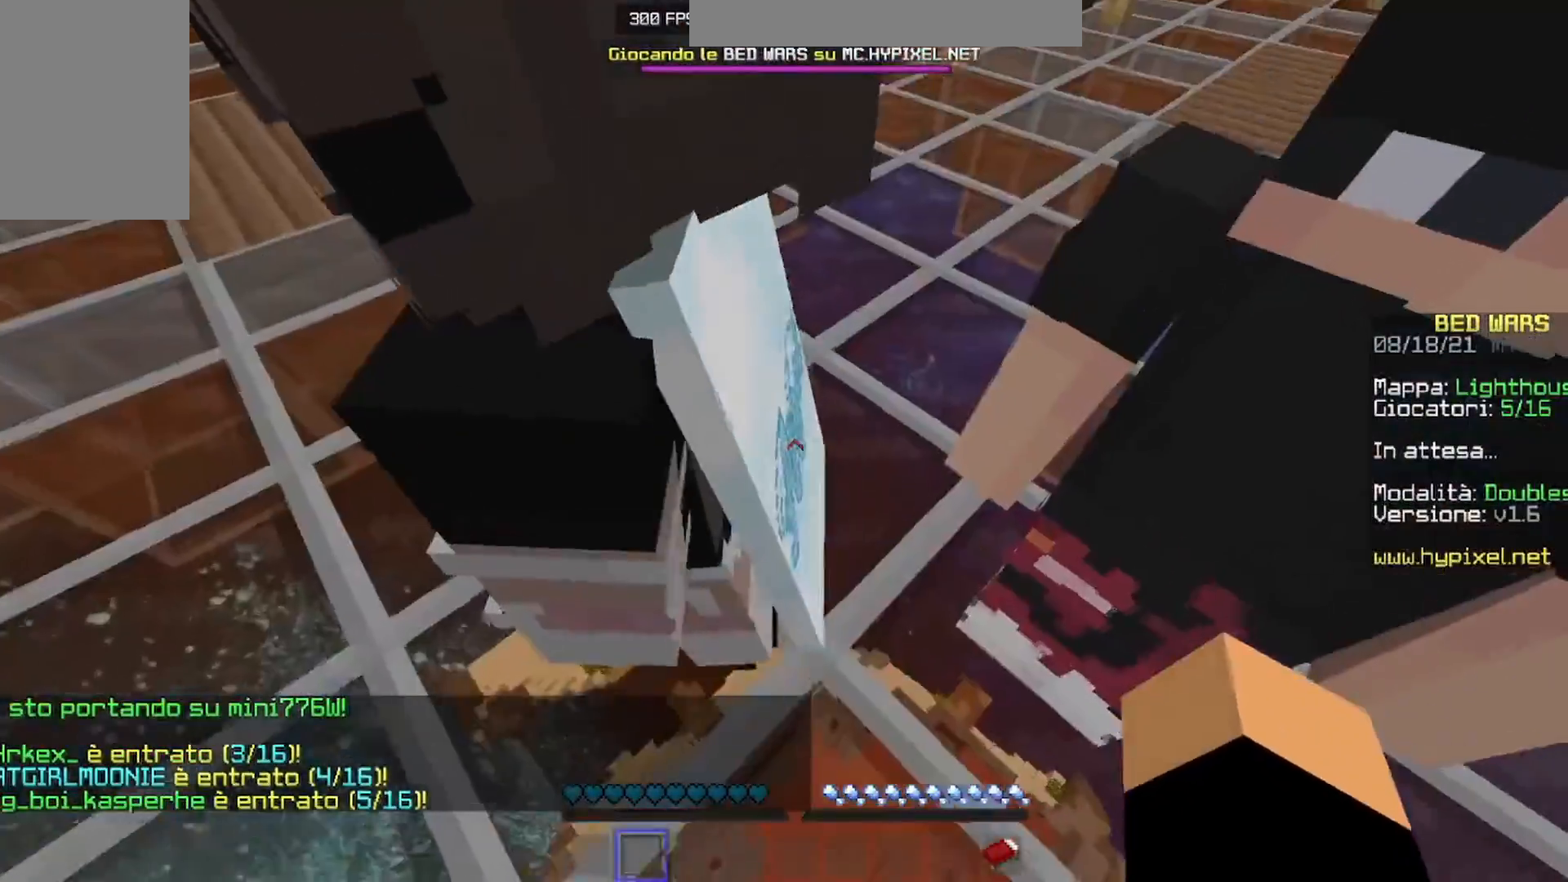
{"keys": ["a", "w"], "mouse": [], "events": [[233, "a", "down"], [467, "w", "down"]]}
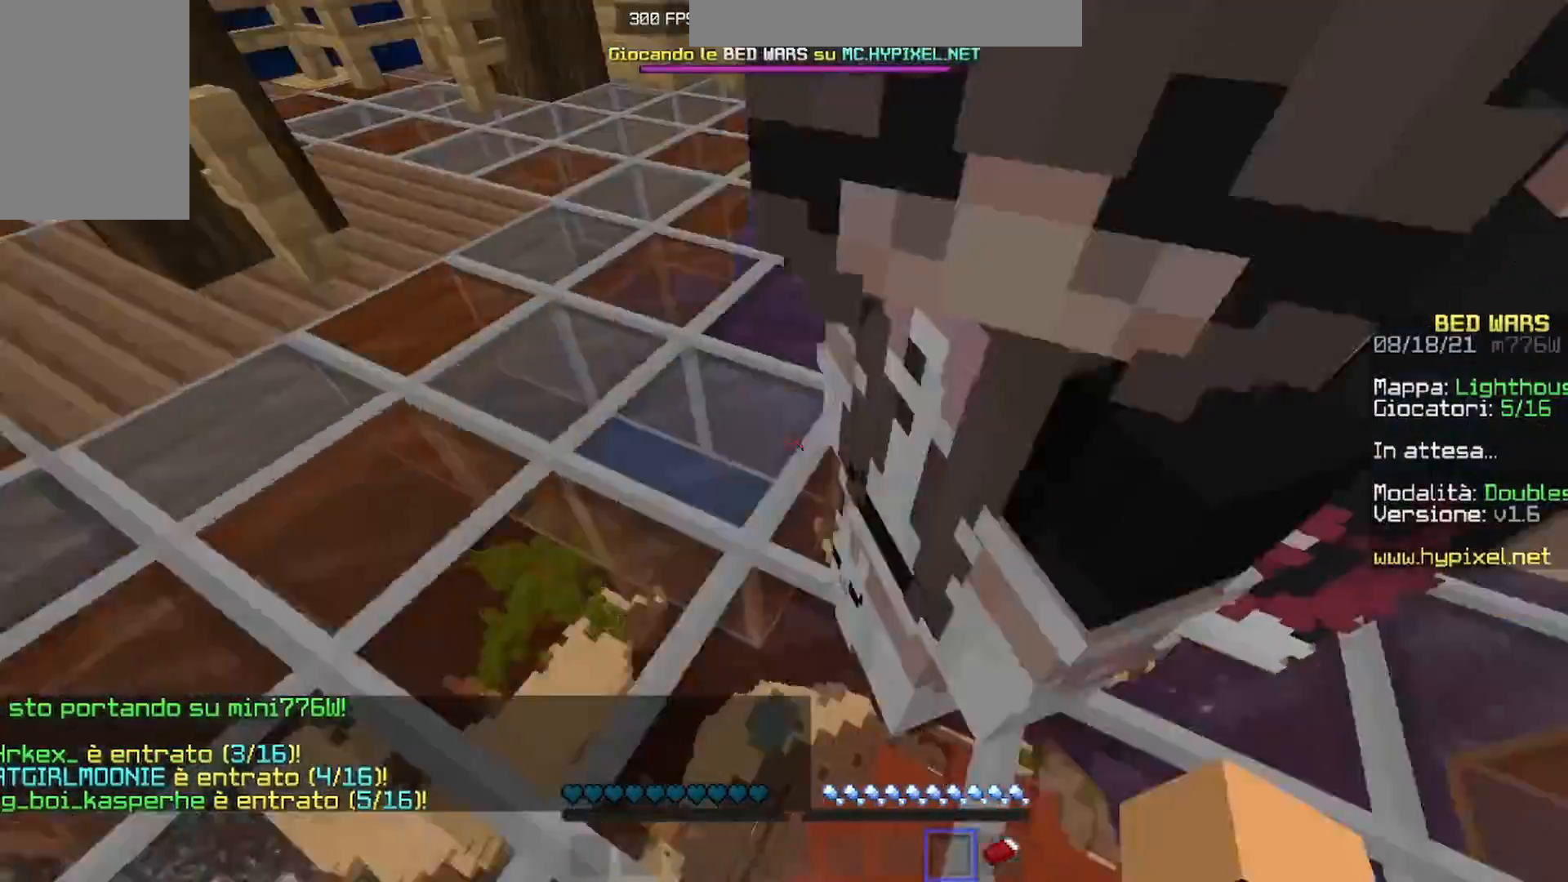
{"keys": ["w"], "mouse": [], "events": [[300, "a", "up"], [367, "mouse_right", "down"], [467, "mouse_right", "up"]]}
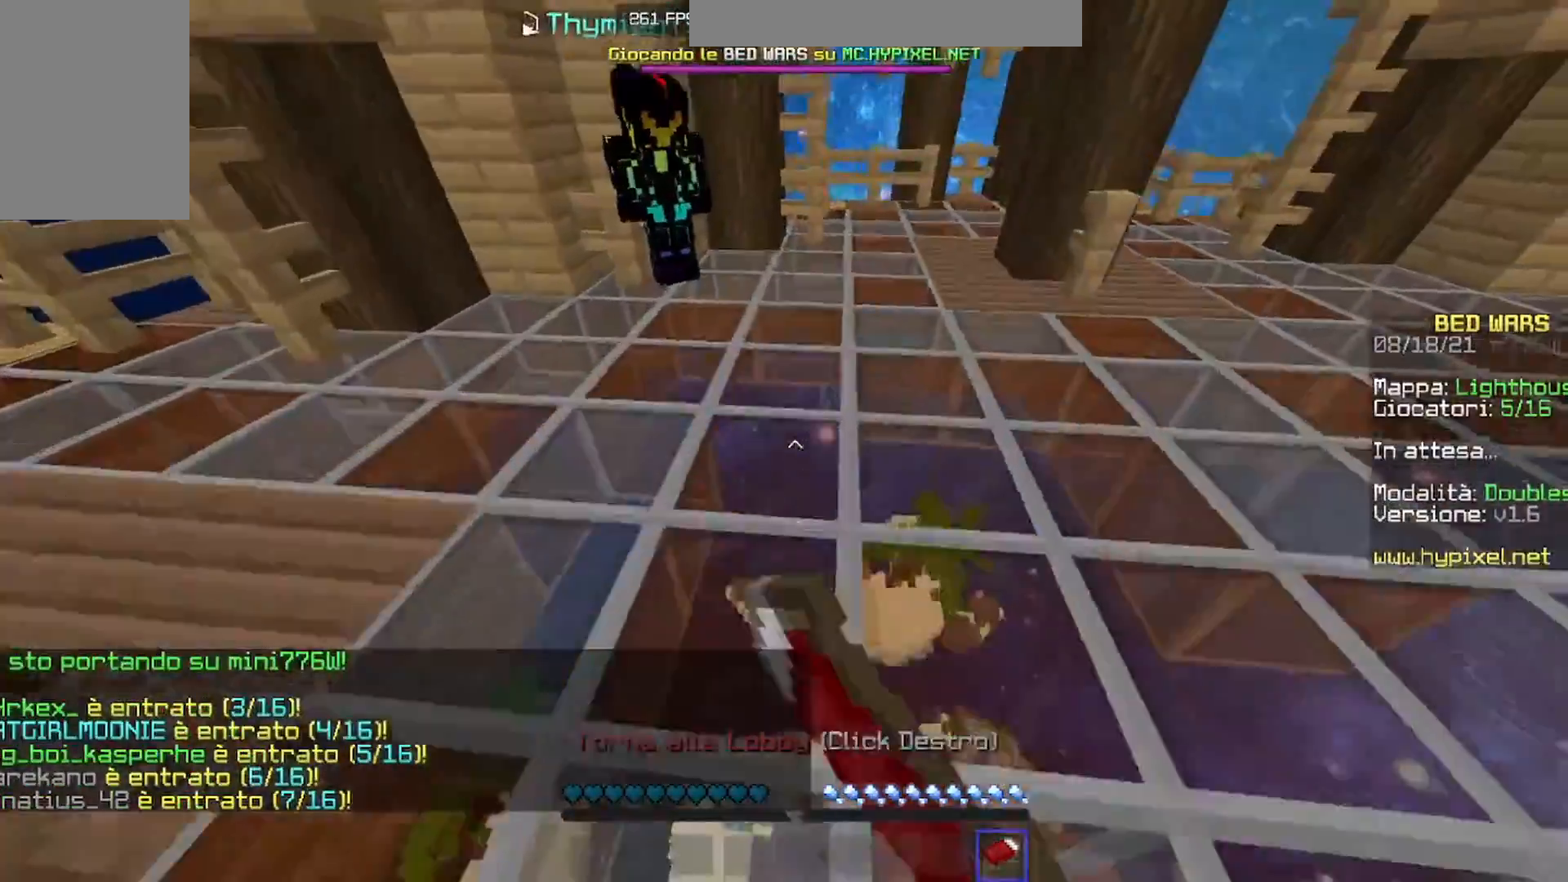
{"keys": ["w"], "mouse": [], "events": []}
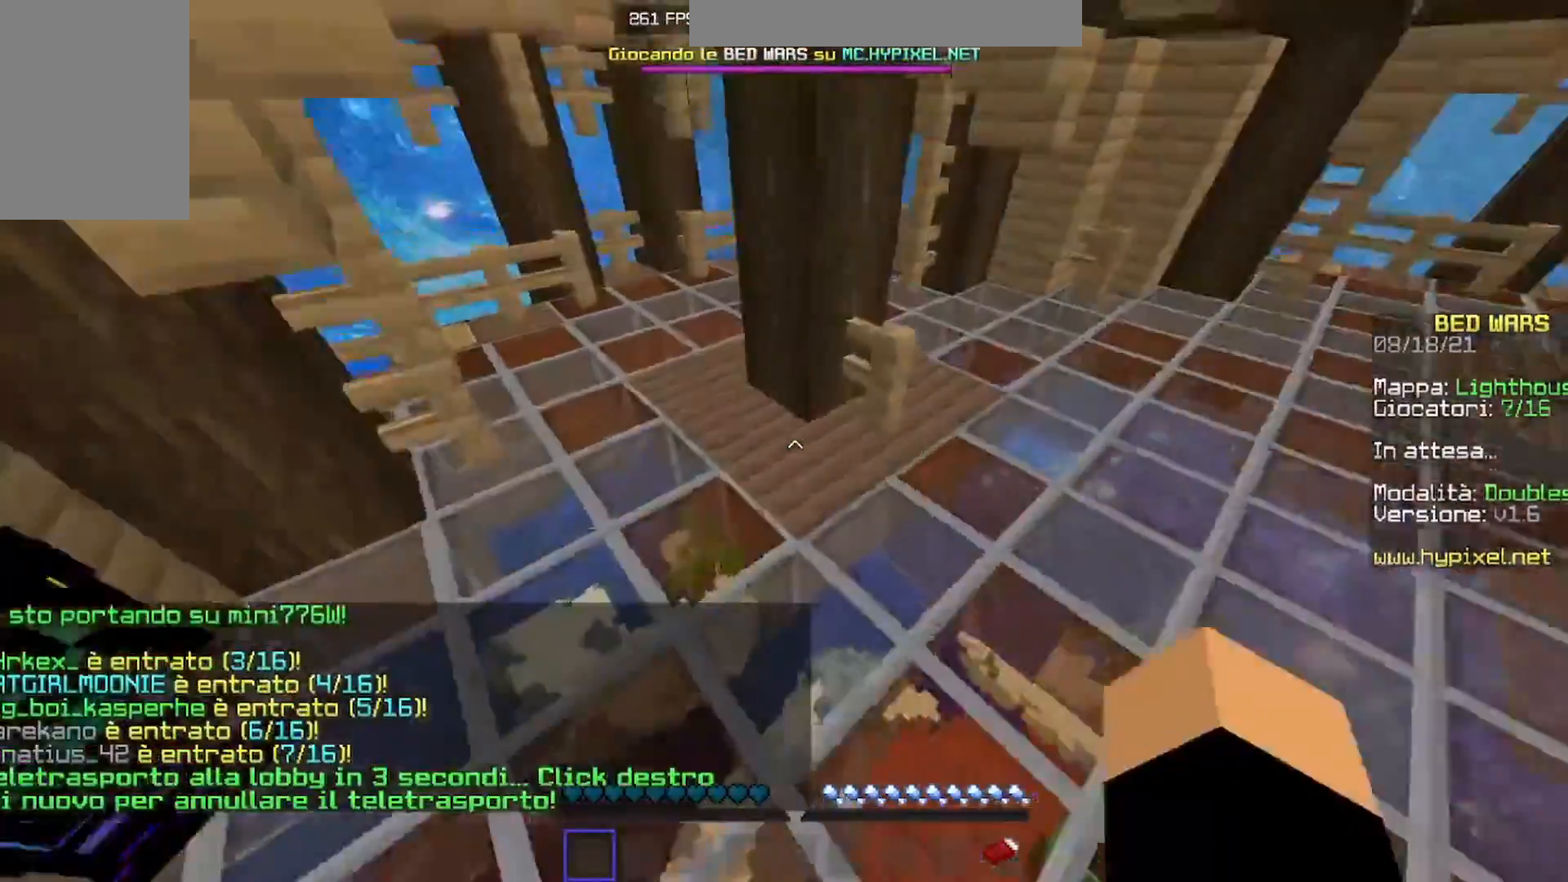
{"keys": ["a", "w"], "mouse": [], "events": [[233, "a", "down"], [267, "mouse_left", "down"], [400, "mouse_left", "up"]]}
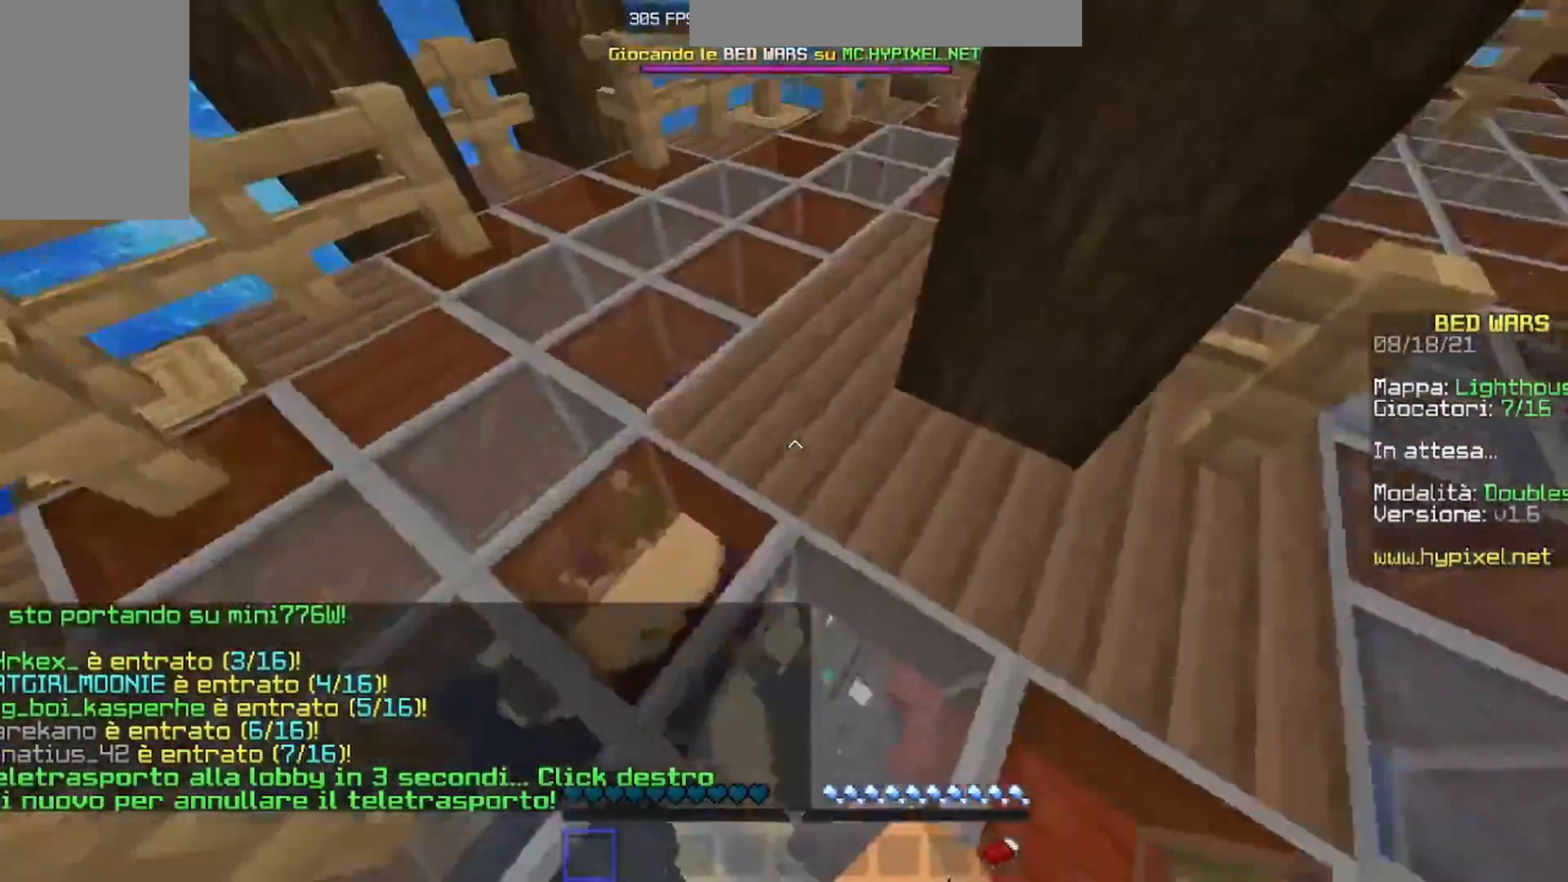
{"keys": ["a", "w"], "mouse": [], "events": []}
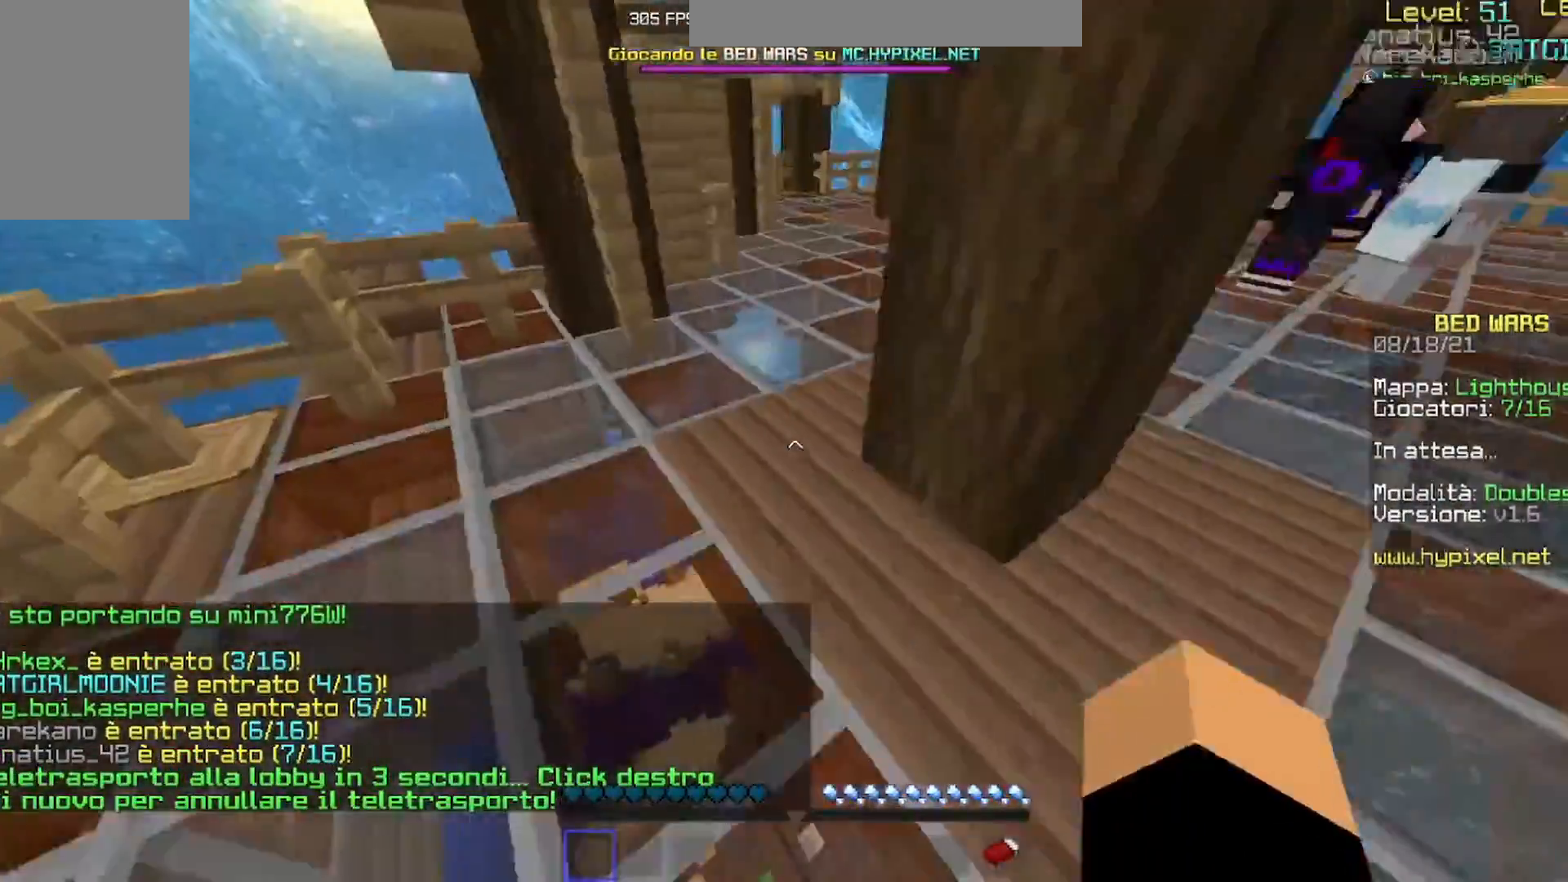
{"keys": ["w"], "mouse": [], "events": [[200, "a", "up"]]}
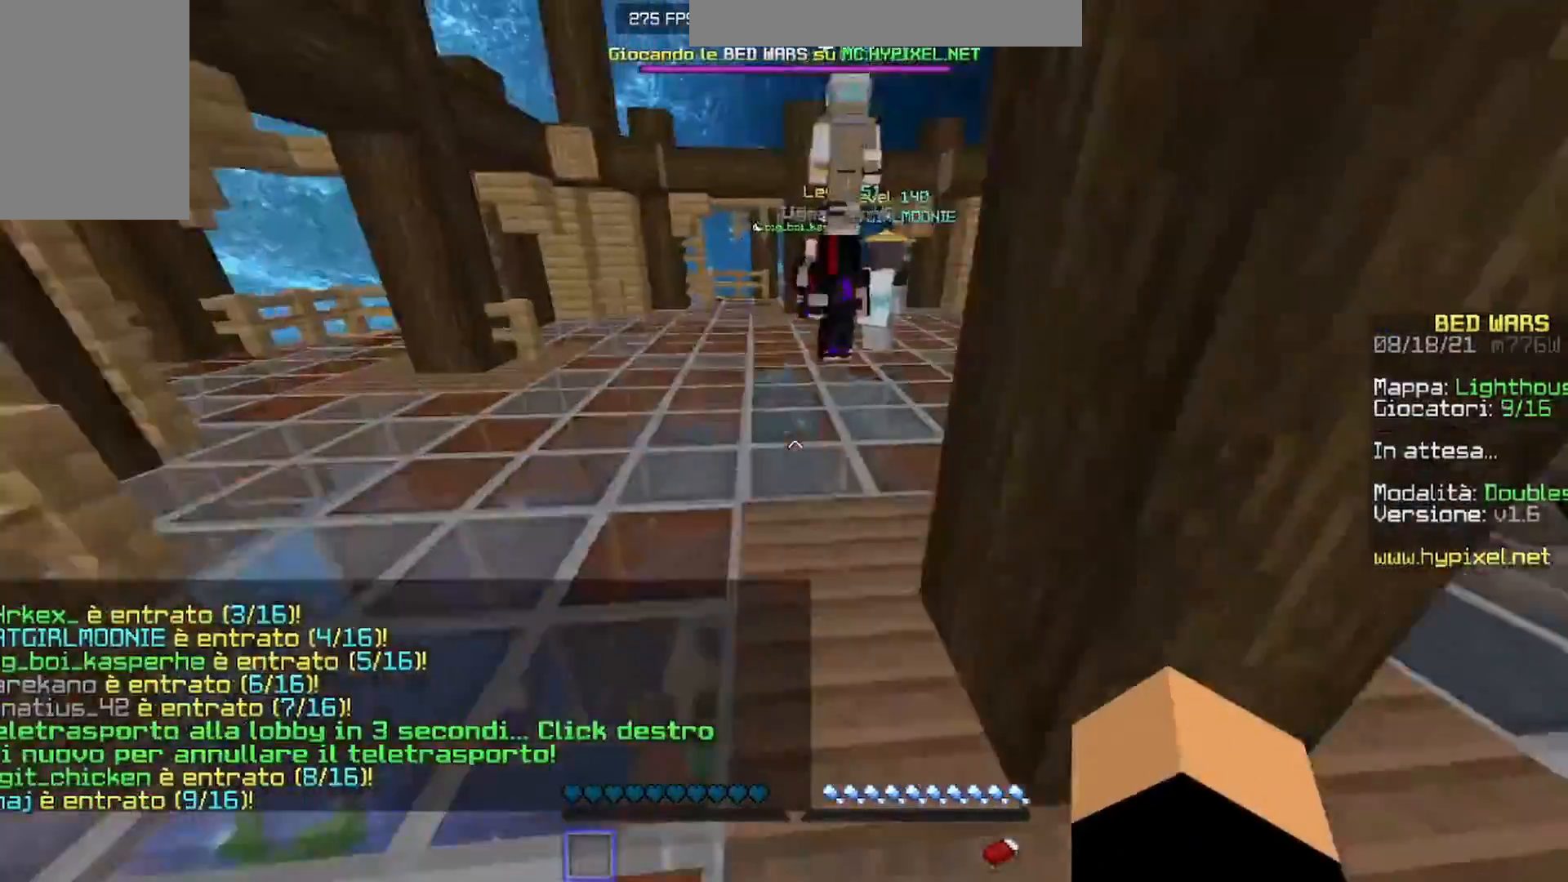
{"keys": ["w"], "mouse": [], "events": []}
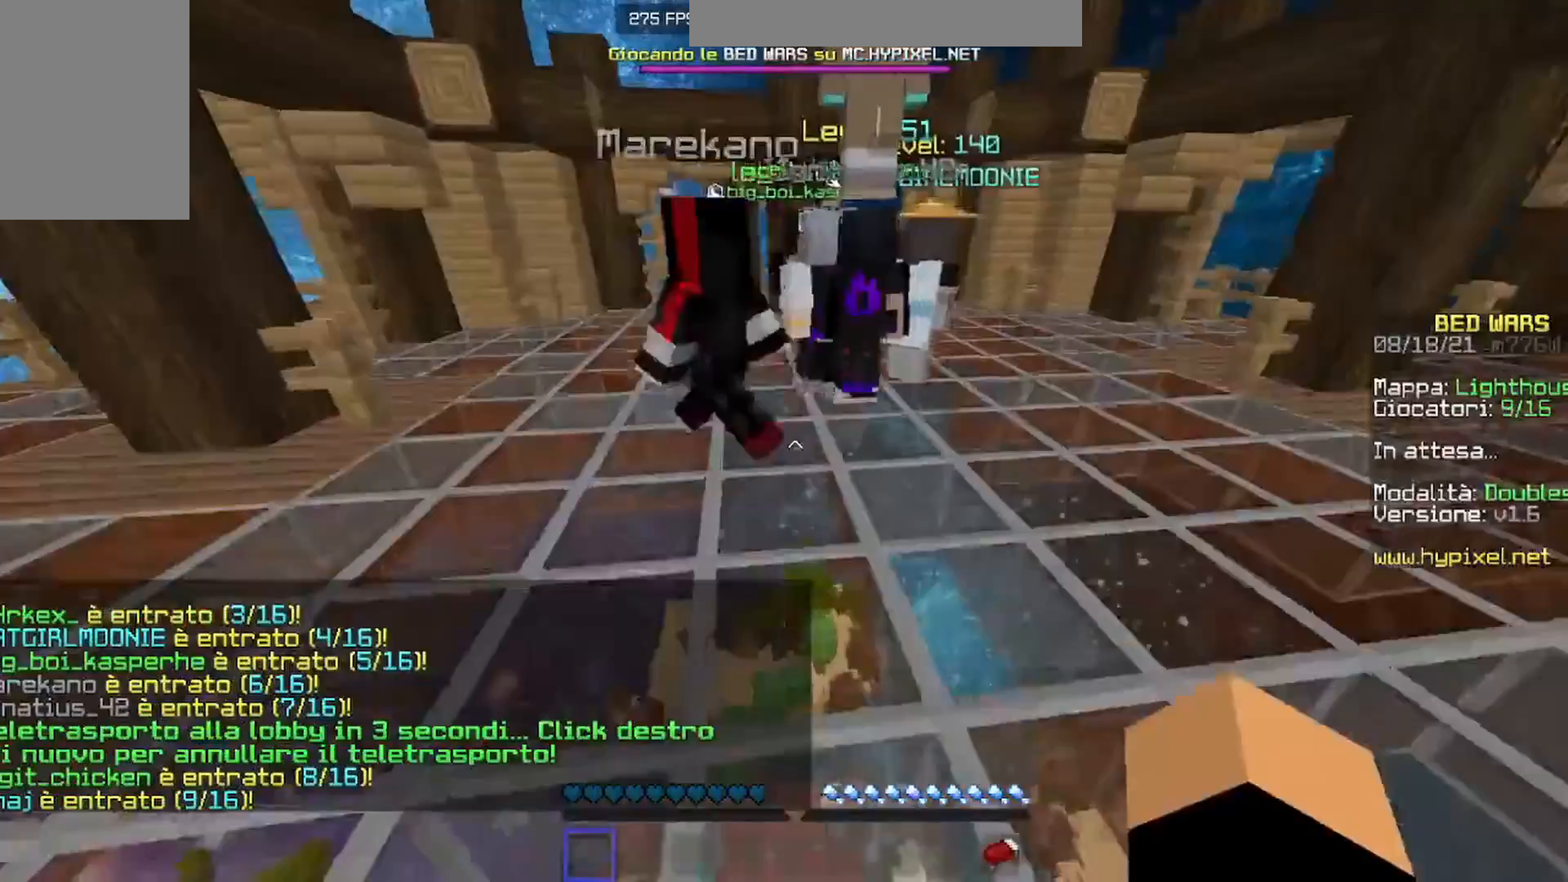
{"keys": ["w"], "mouse": [], "events": []}
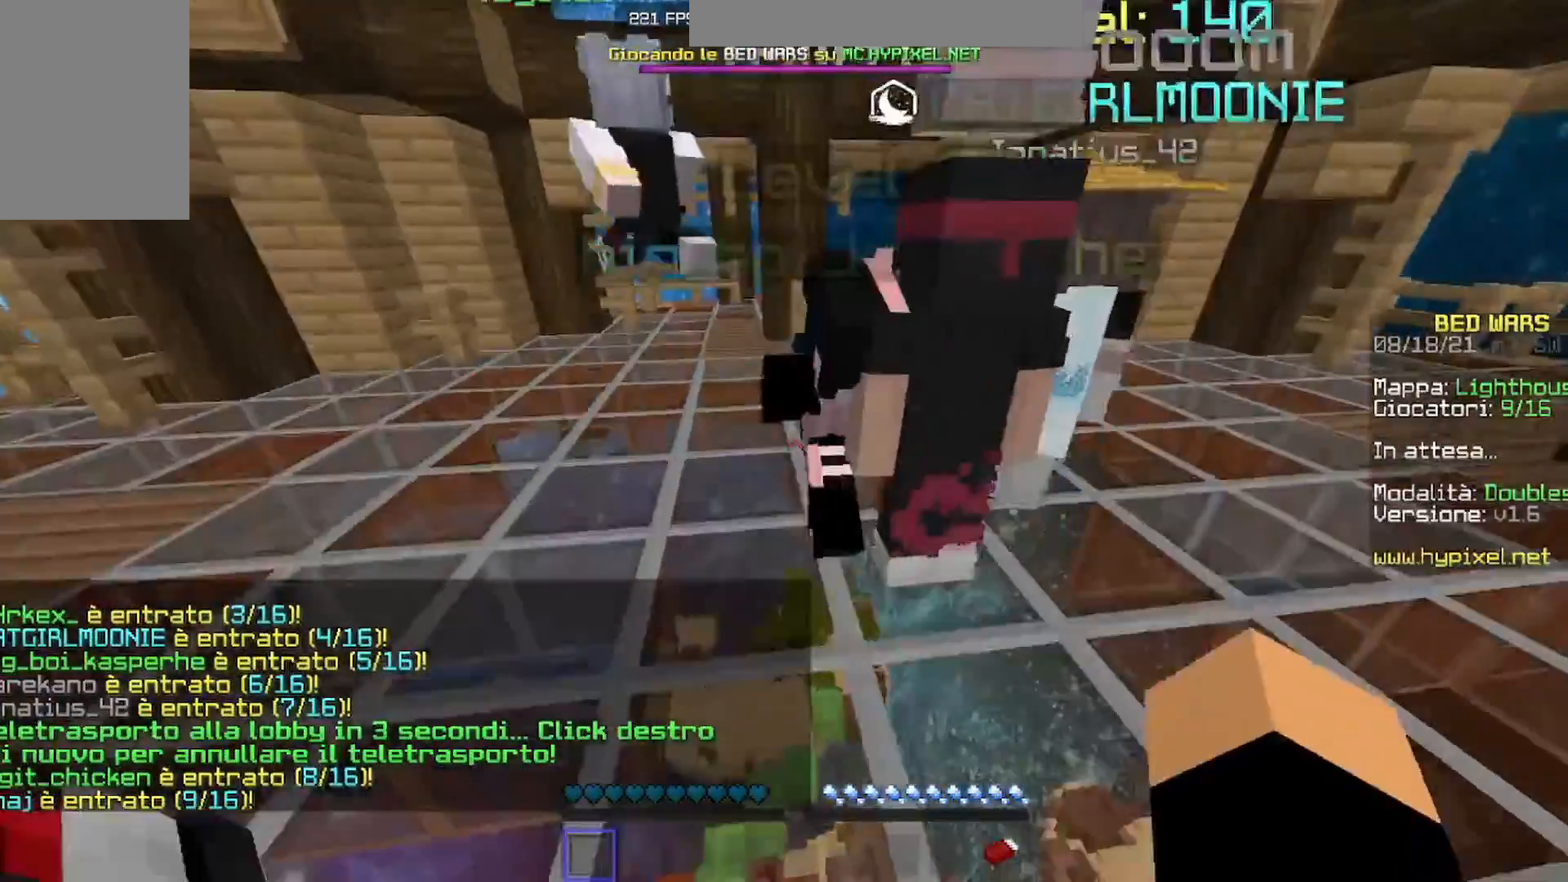
{"keys": ["w"], "mouse": [], "events": []}
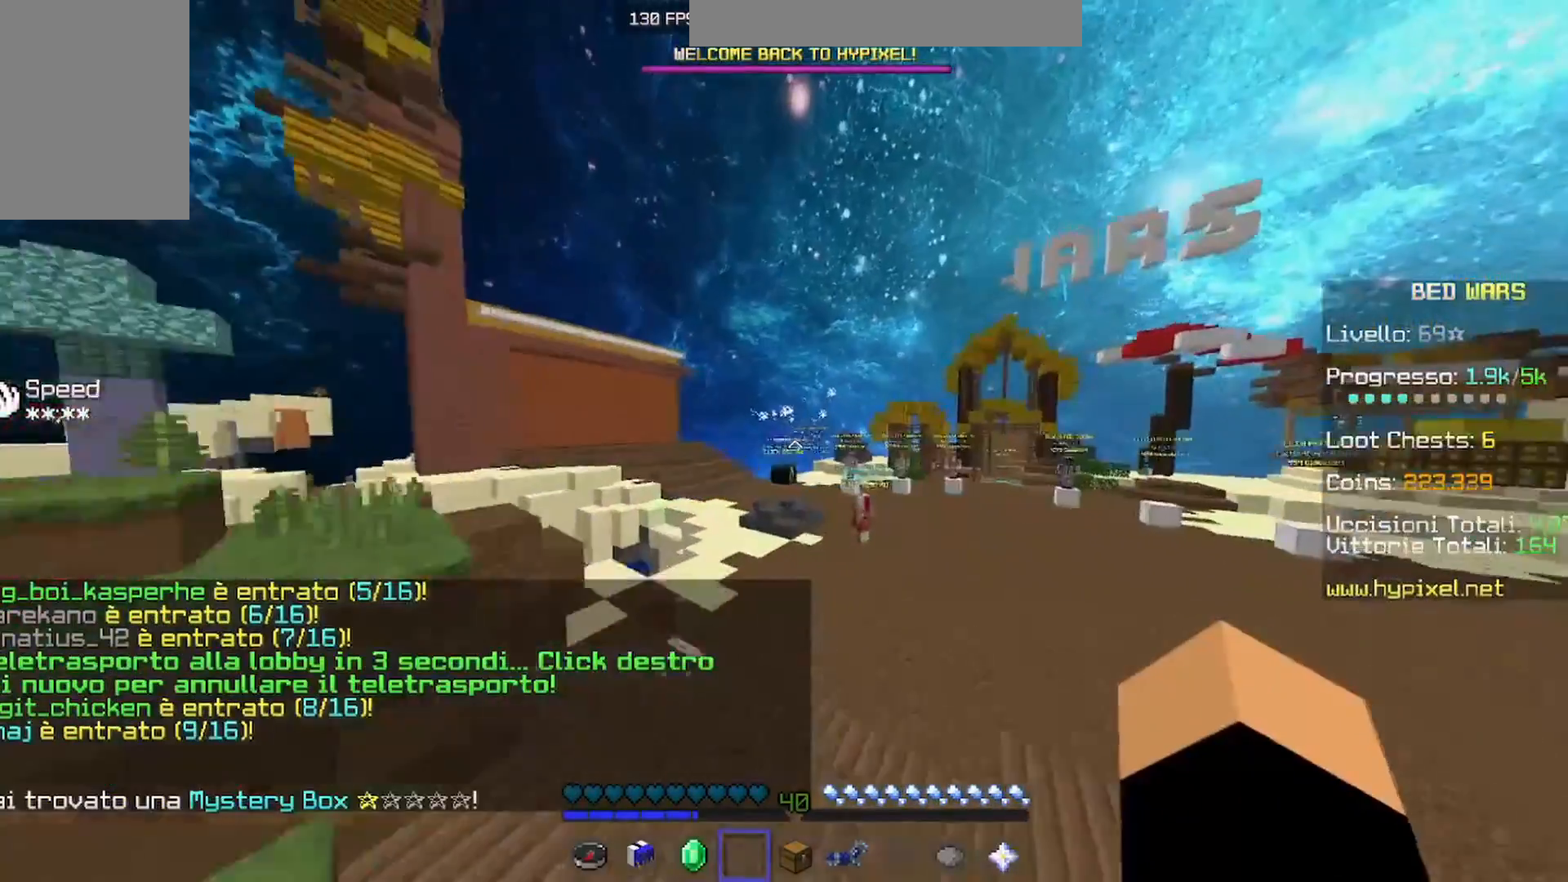
{"keys": ["w"], "mouse": [], "events": []}
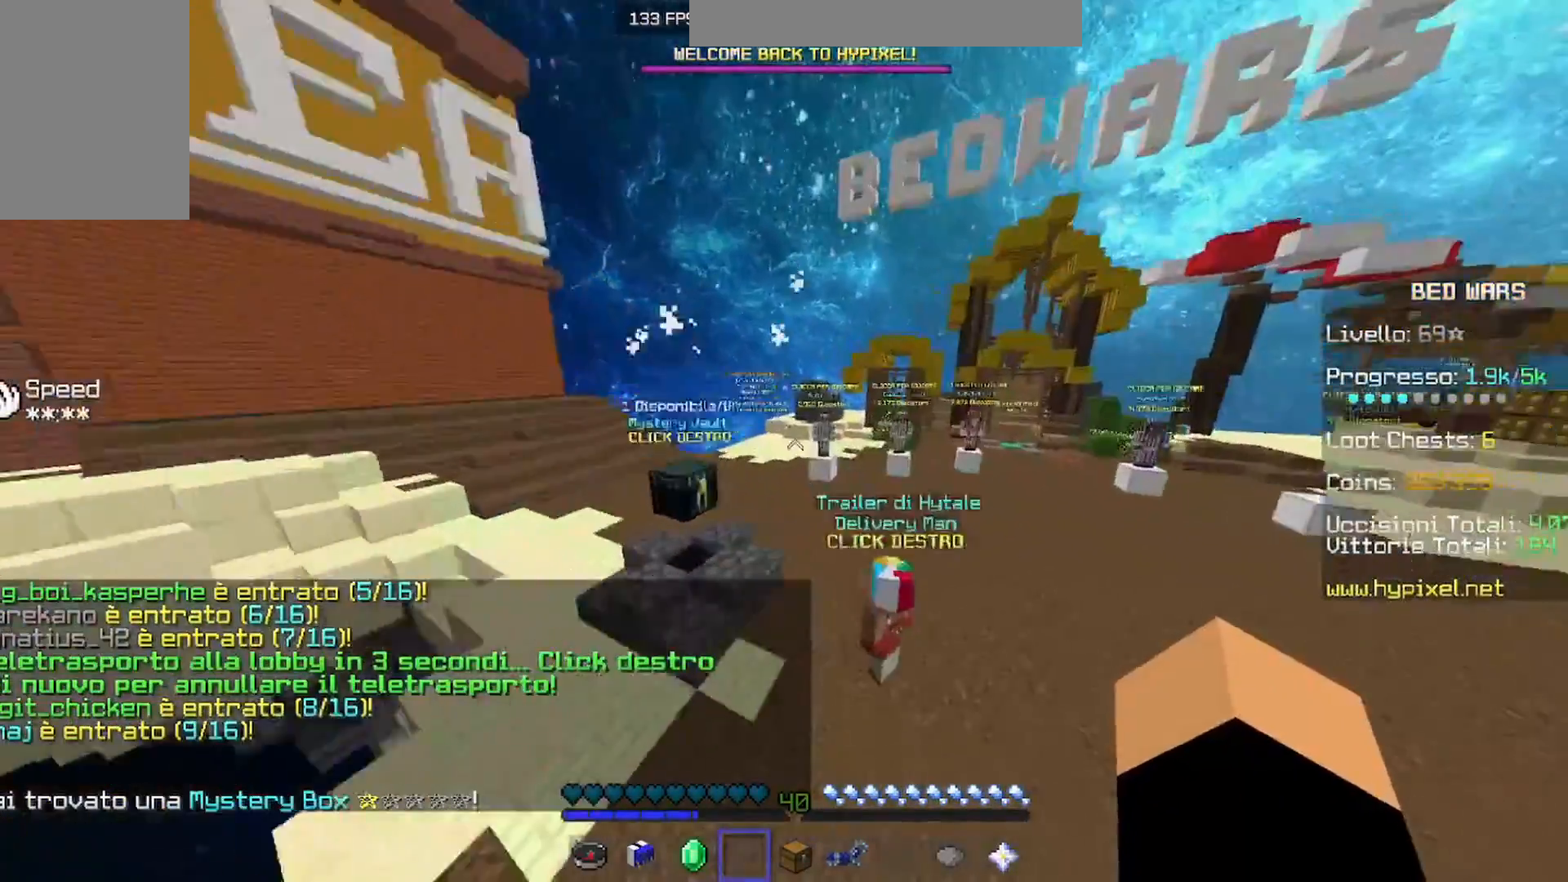
{"keys": [], "mouse": [], "events": [[300, "w", "up"]]}
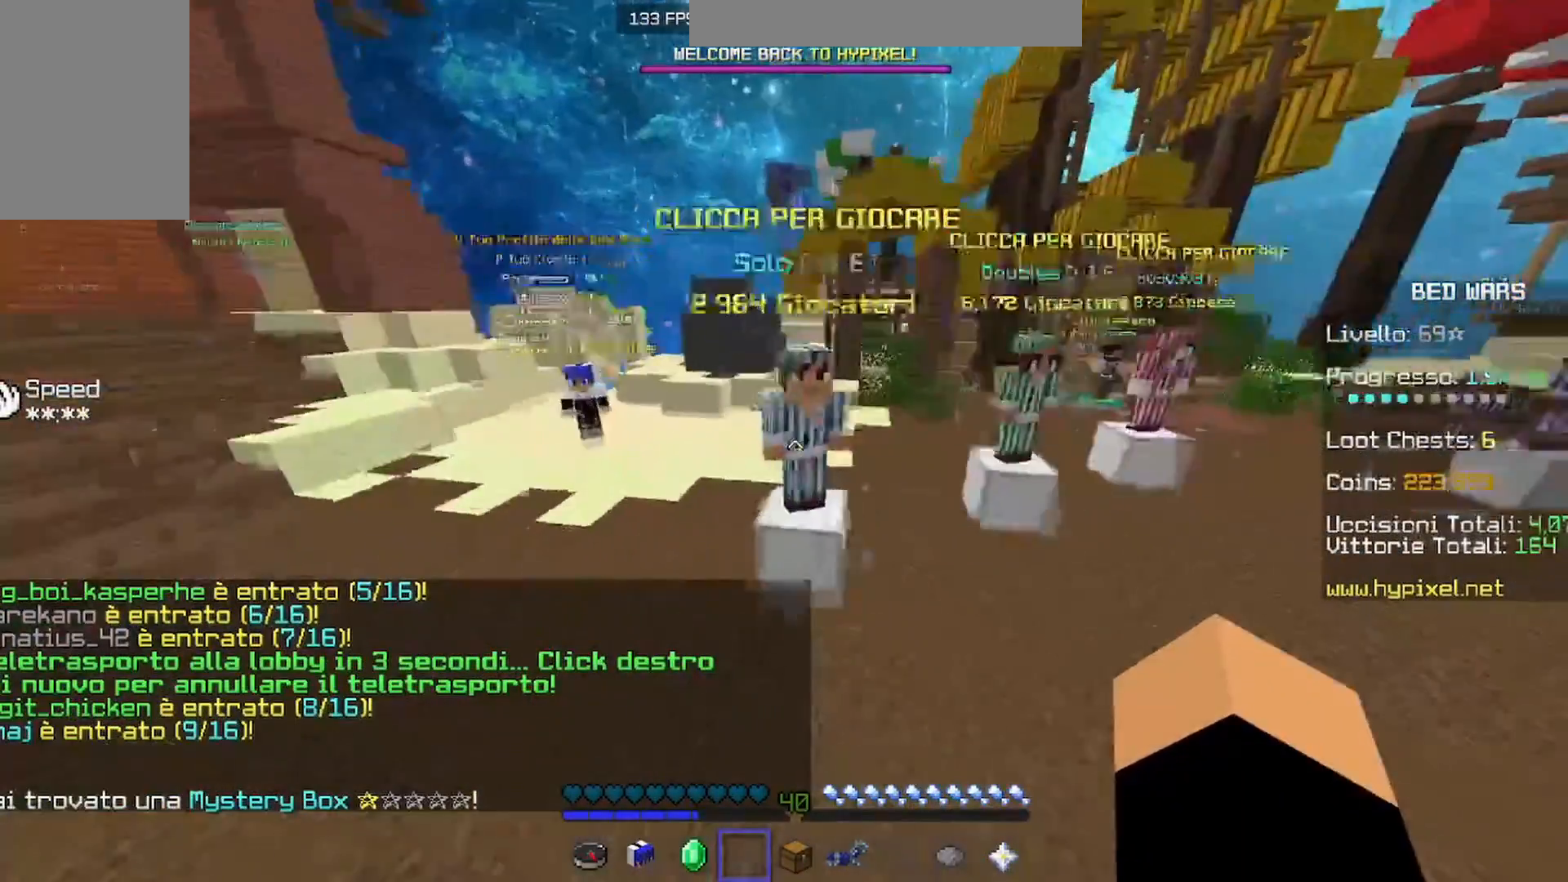
{"keys": [], "mouse": [], "events": []}
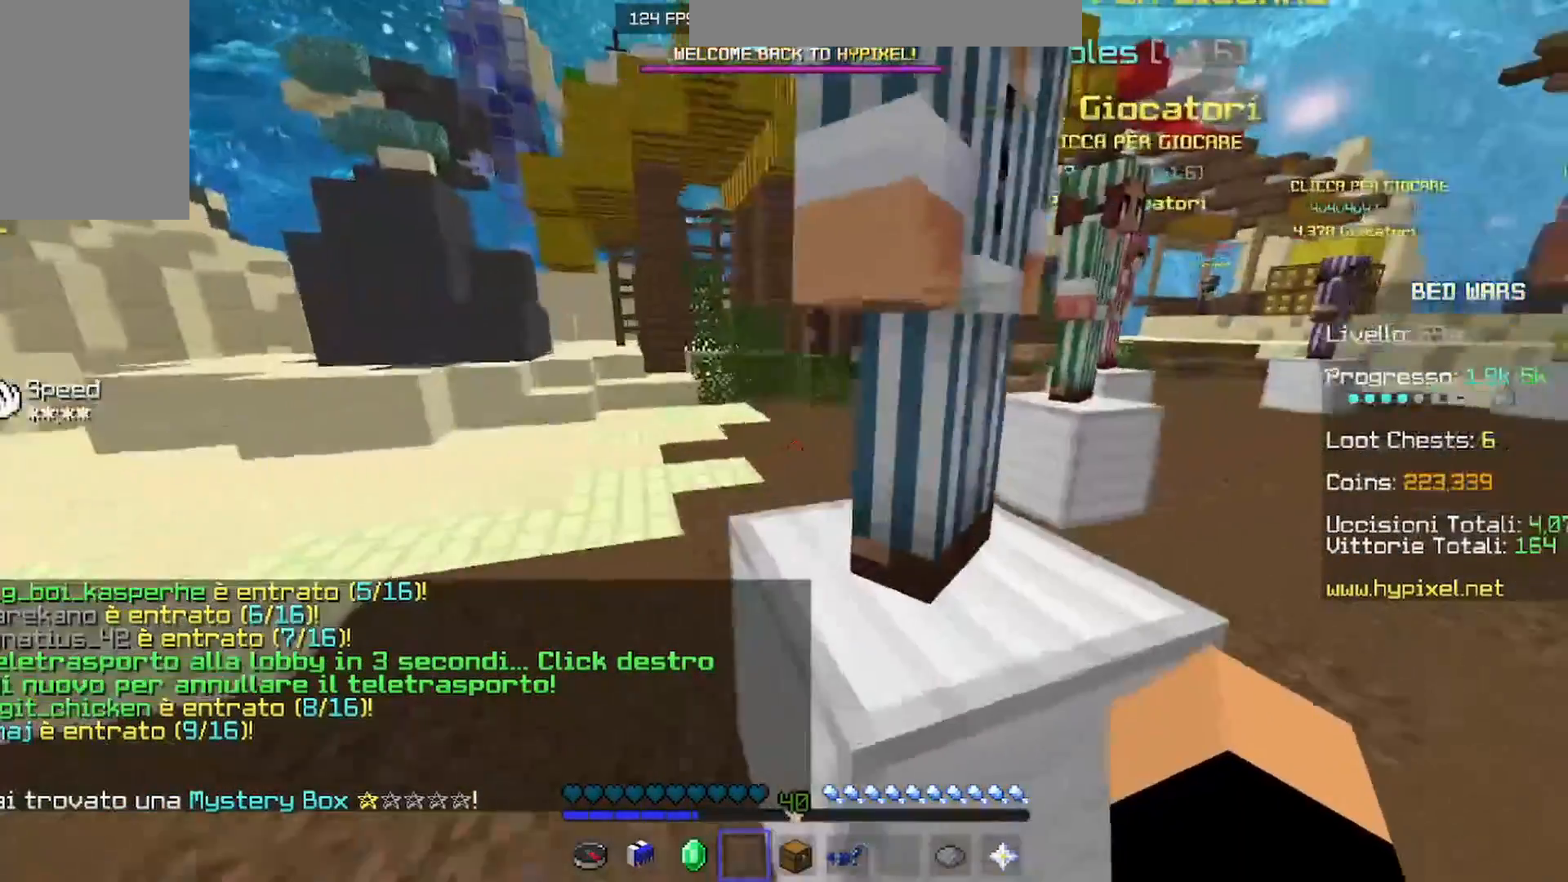
{"keys": [], "mouse": ["right"], "events": [[67, "w", "down"], [333, "d", "down"], [367, "w", "up"], [400, "mouse_right", "down"], [467, "d", "up"]]}
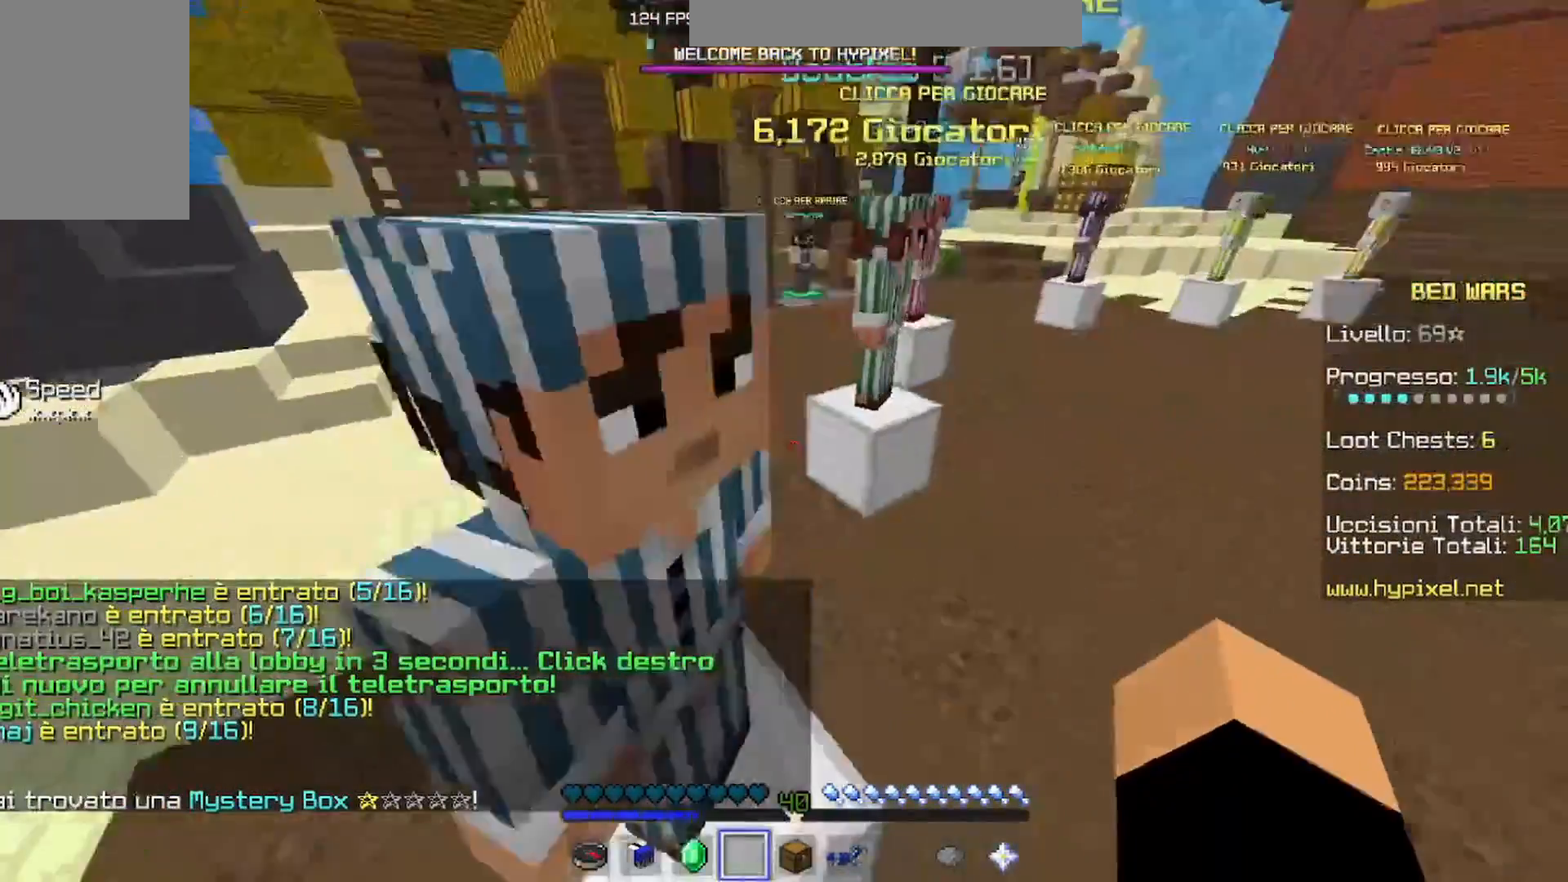
{"keys": [], "mouse": [], "events": [[33, "mouse_right", "up"]]}